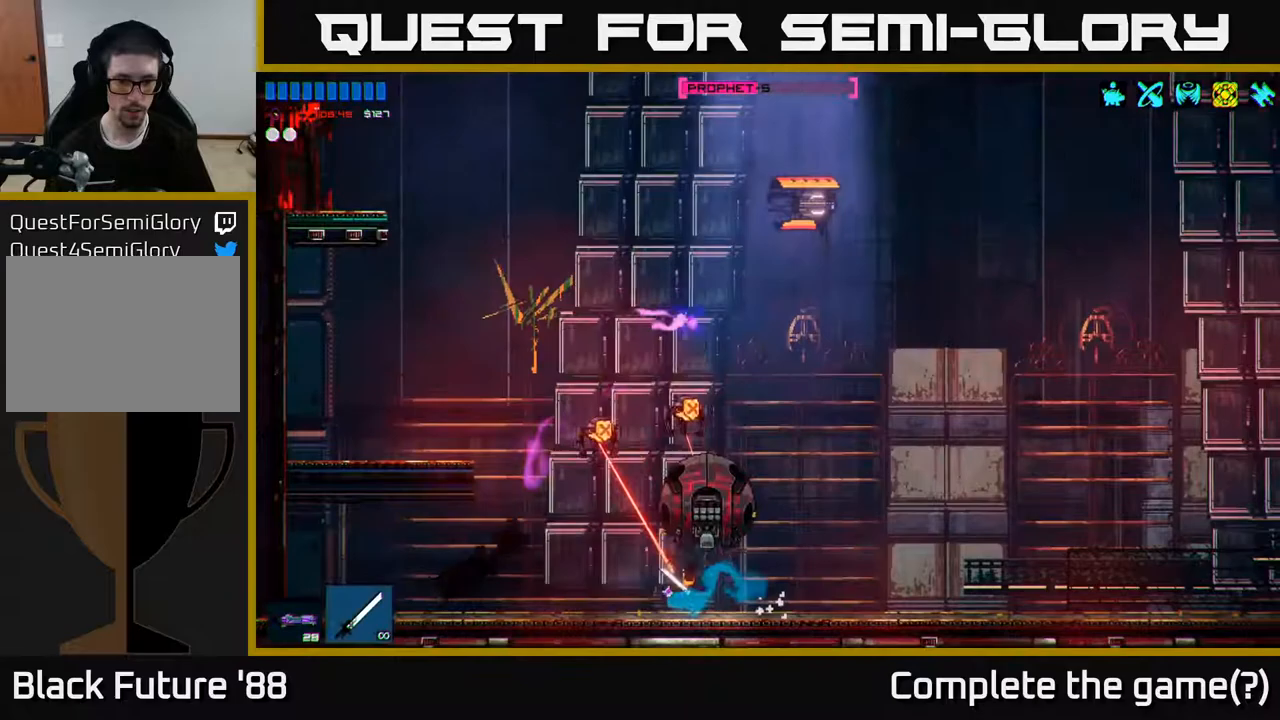
Gameplay with a controller (Xbox layout); each line is a JSON object with the inputs held at the frame after it. "events" lists button and stick changes between this image and that frame as [ms after this image, input, new state], when the widget could be followed in between.
{"buttons": ["R2"], "left_stick": "left", "right_stick": "right", "events": [[100, "right_stick", "up-right"], [400, "right_stick", "right"]]}
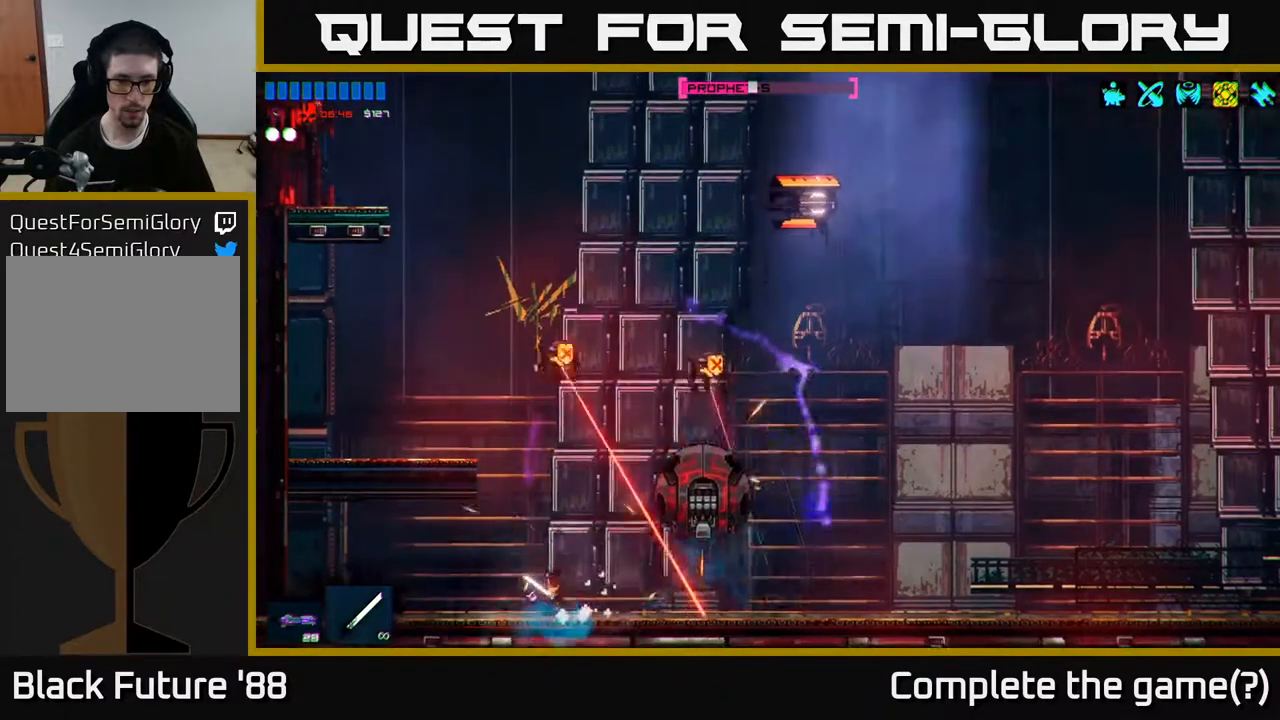
{"buttons": ["R2"], "left_stick": "right", "right_stick": "right", "events": [[133, "left_stick", "center"], [150, "R2", "up"], [183, "left_stick", "right"], [200, "A", "down"], [300, "R2", "down"], [317, "right_stick", "down-right"], [417, "right_stick", "right"], [450, "A", "up"]]}
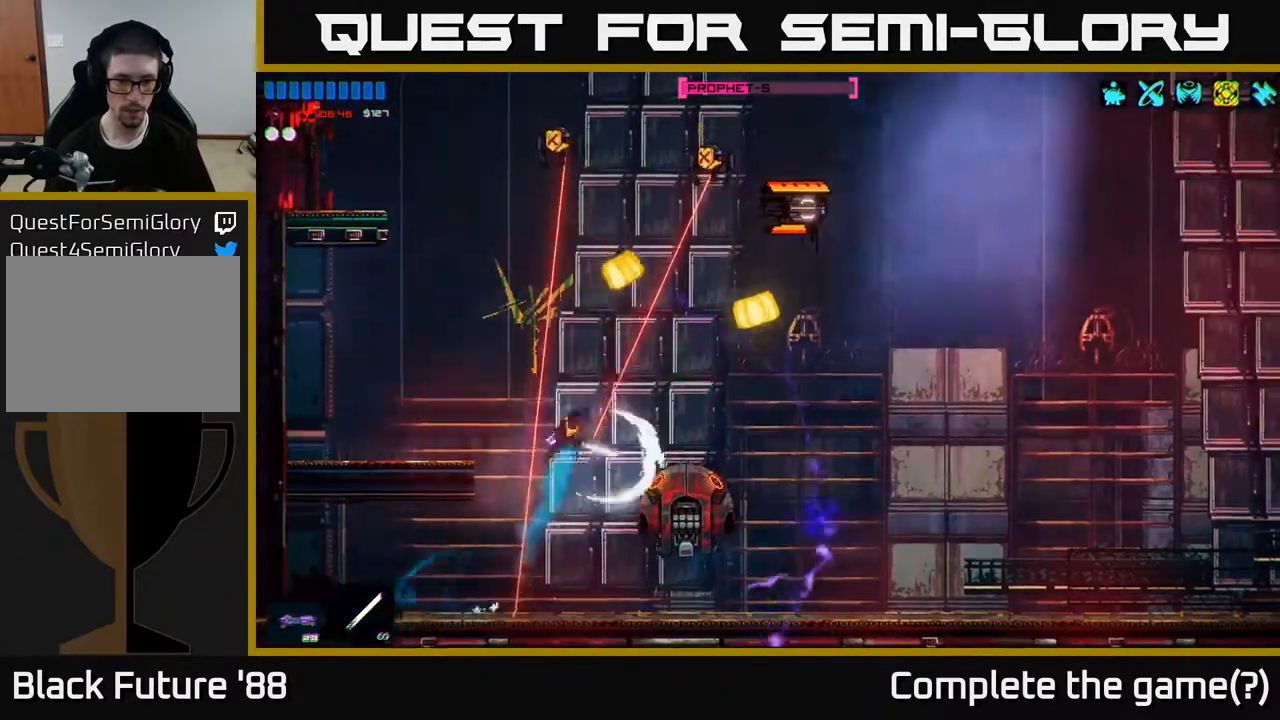
{"buttons": [], "left_stick": "center", "right_stick": "right", "events": [[33, "left_stick", "left"], [317, "R2", "up"], [467, "left_stick", "center"]]}
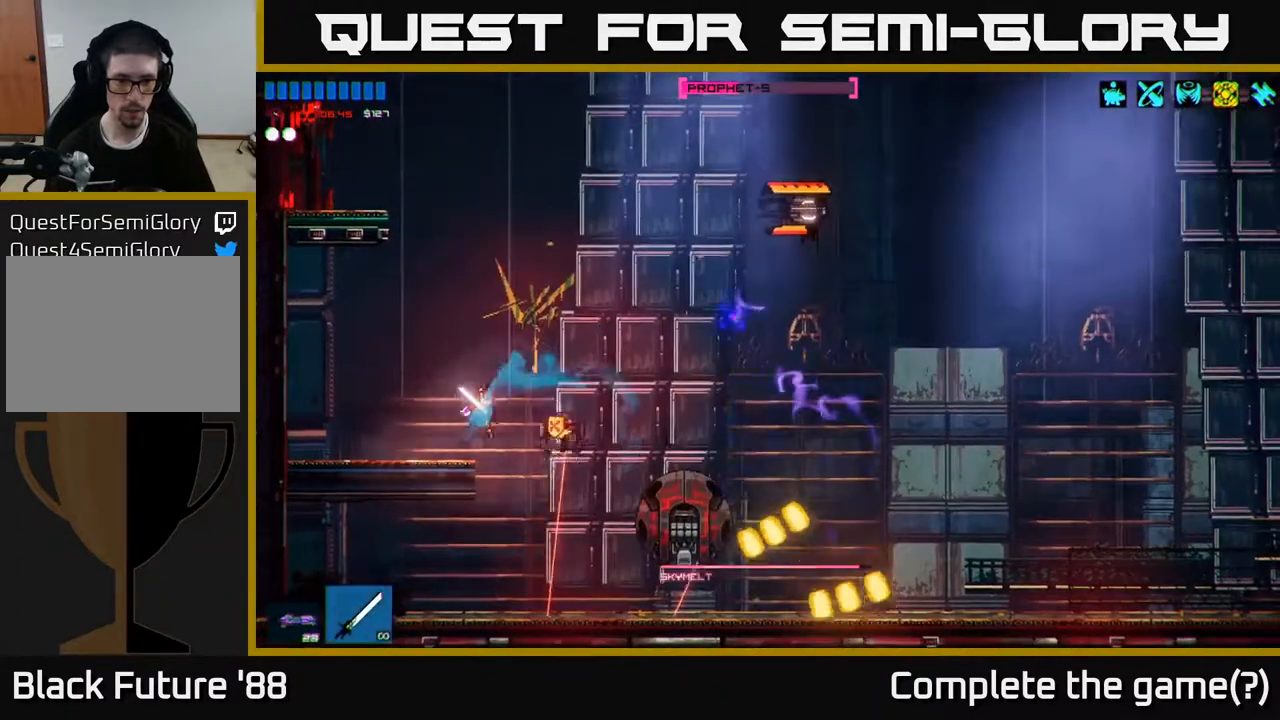
{"buttons": ["R2"], "left_stick": "center", "right_stick": "right", "events": [[17, "left_stick", "right"], [33, "R2", "down"], [67, "right_stick", "down-right"], [300, "left_stick", "left"], [367, "right_stick", "right"], [450, "left_stick", "center"]]}
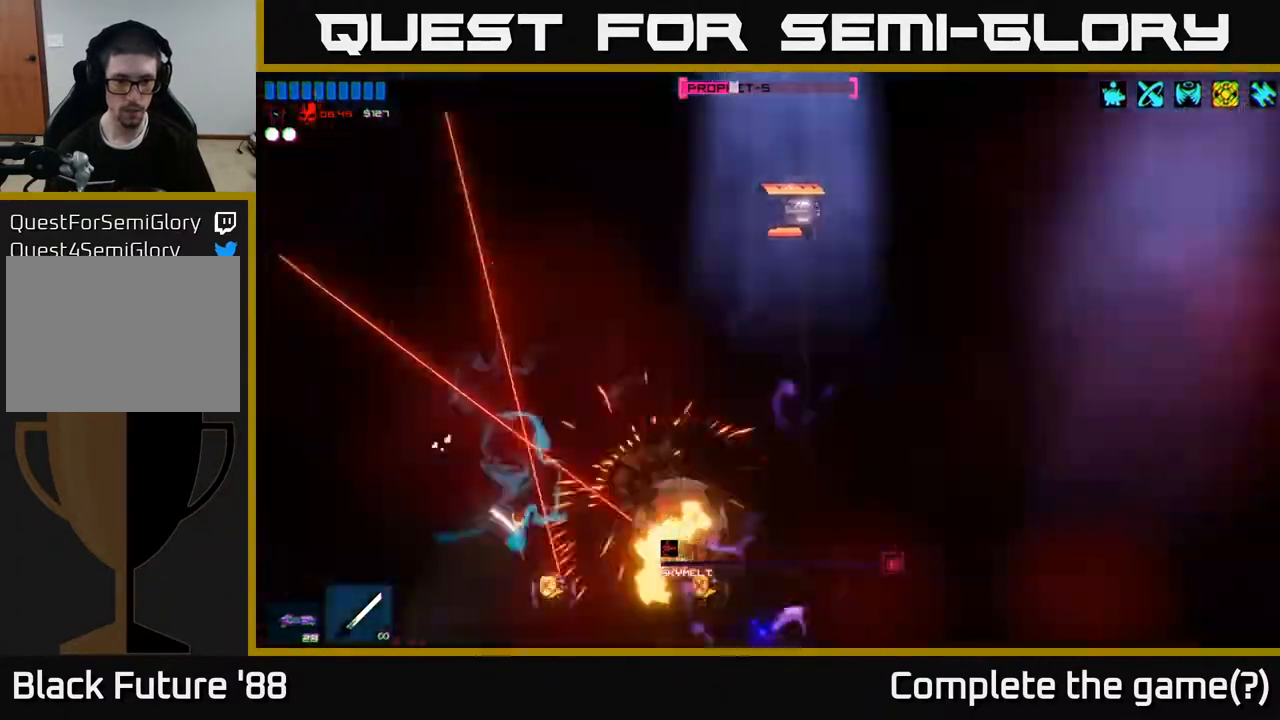
{"buttons": ["R2"], "left_stick": "center", "right_stick": "right", "events": [[17, "R2", "up"], [117, "left_stick", "left"], [183, "R2", "down"], [233, "left_stick", "center"], [333, "left_stick", "right"], [467, "left_stick", "center"]]}
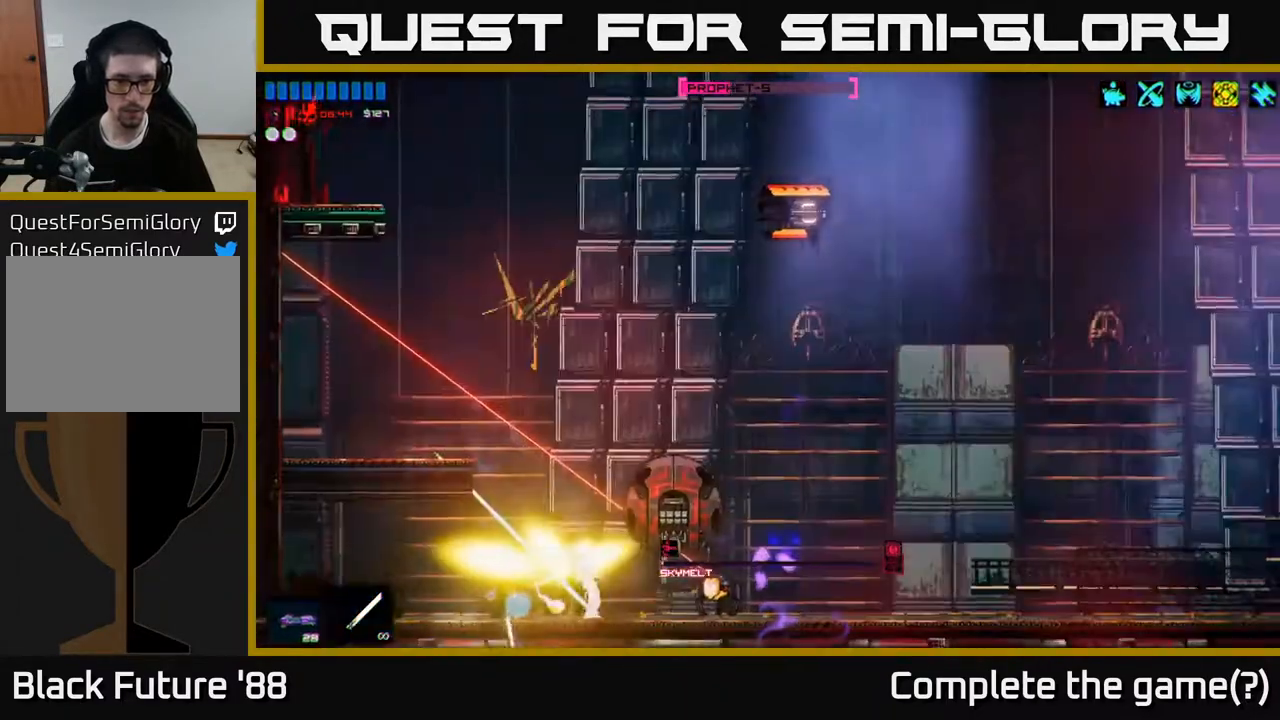
{"buttons": [], "left_stick": "right", "right_stick": "right", "events": [[233, "R2", "up"], [350, "left_stick", "right"]]}
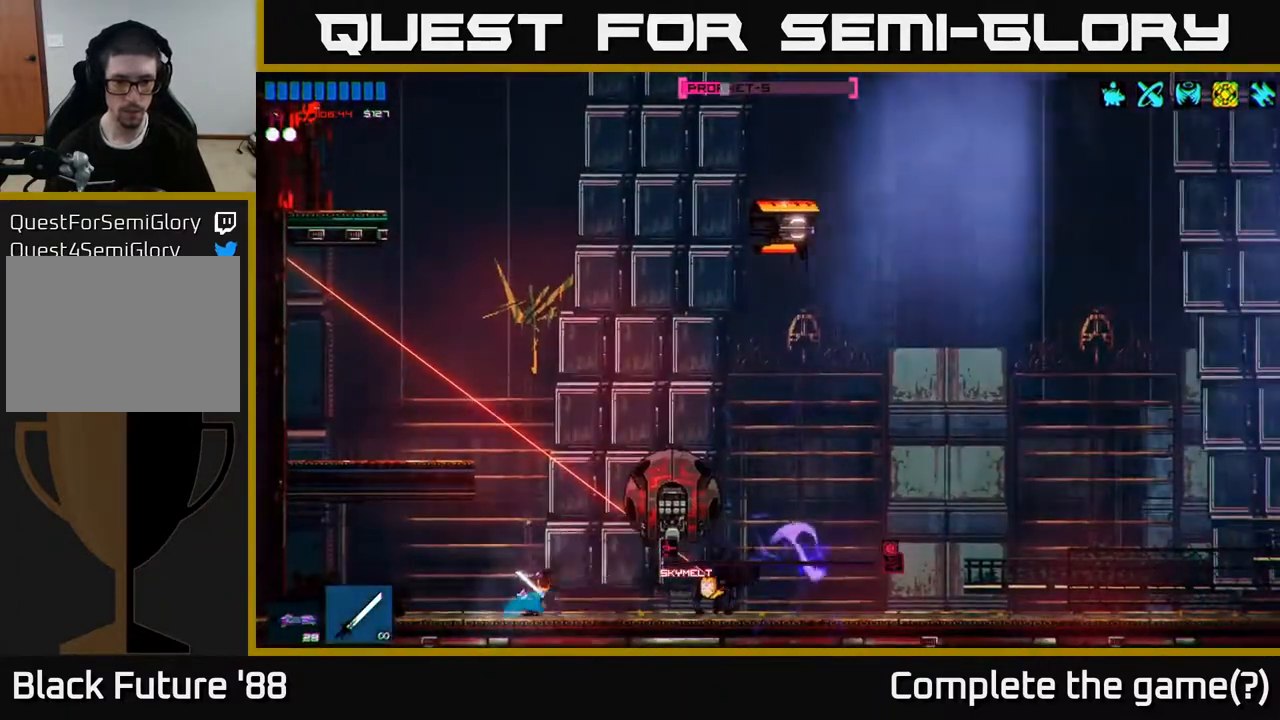
{"buttons": ["R2"], "left_stick": "center", "right_stick": "up-right", "events": [[67, "R2", "down"], [200, "left_stick", "center"], [283, "right_stick", "up-right"]]}
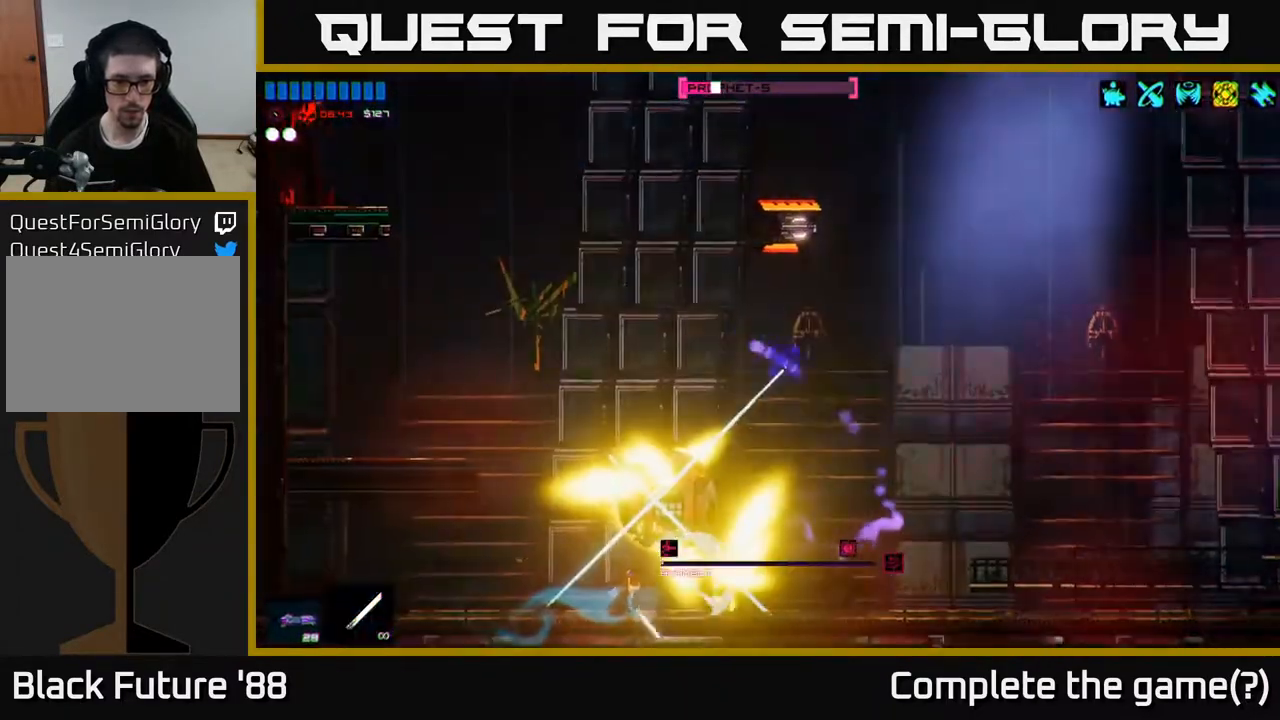
{"buttons": ["R2"], "left_stick": "left", "right_stick": "up-right", "events": [[100, "R2", "up"], [367, "R2", "down"], [433, "left_stick", "left"]]}
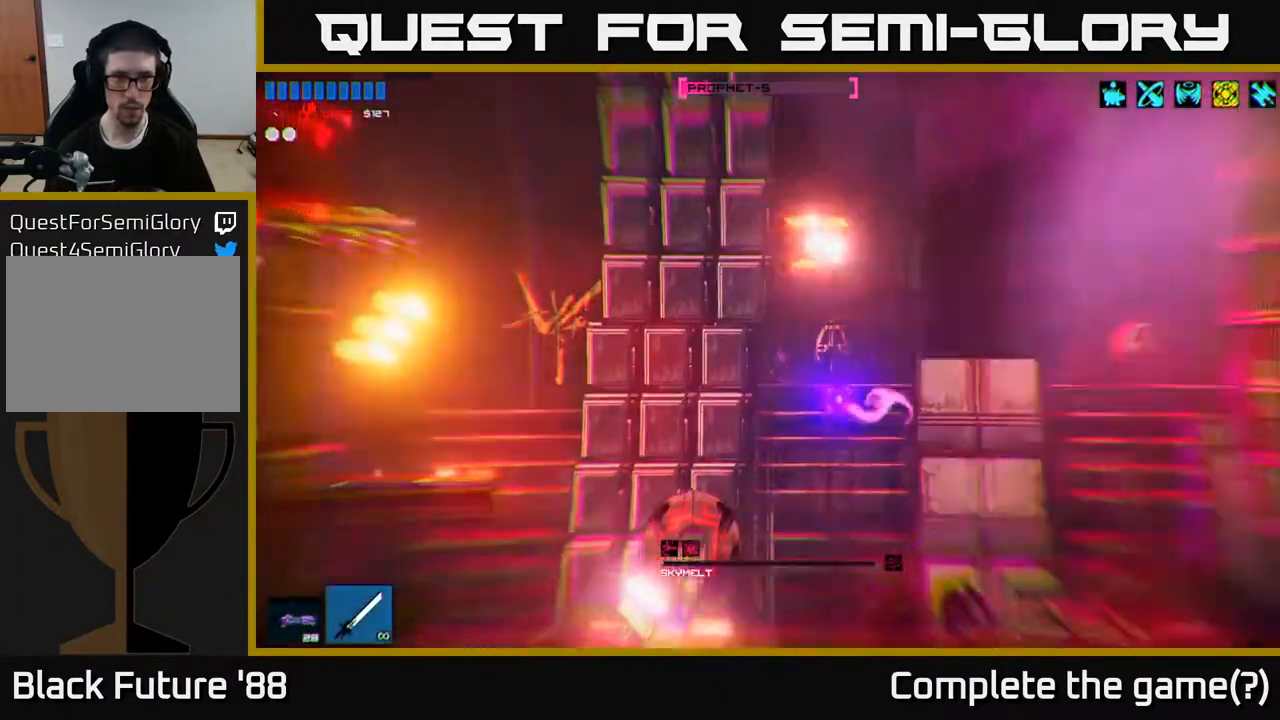
{"buttons": ["R2"], "left_stick": "center", "right_stick": "up-right", "events": [[67, "left_stick", "center"], [183, "left_stick", "left"], [350, "left_stick", "center"]]}
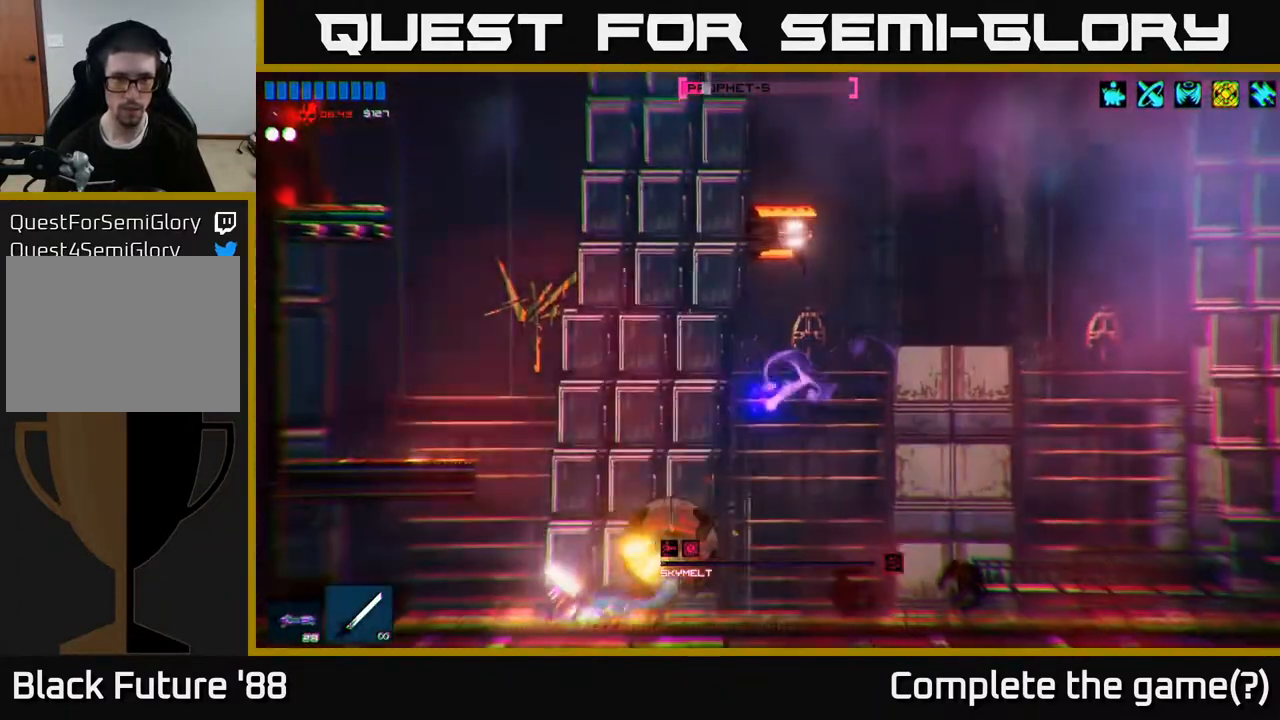
{"buttons": ["R2"], "left_stick": "left", "right_stick": "up-right", "events": [[233, "left_stick", "right"], [333, "left_stick", "center"], [417, "left_stick", "left"]]}
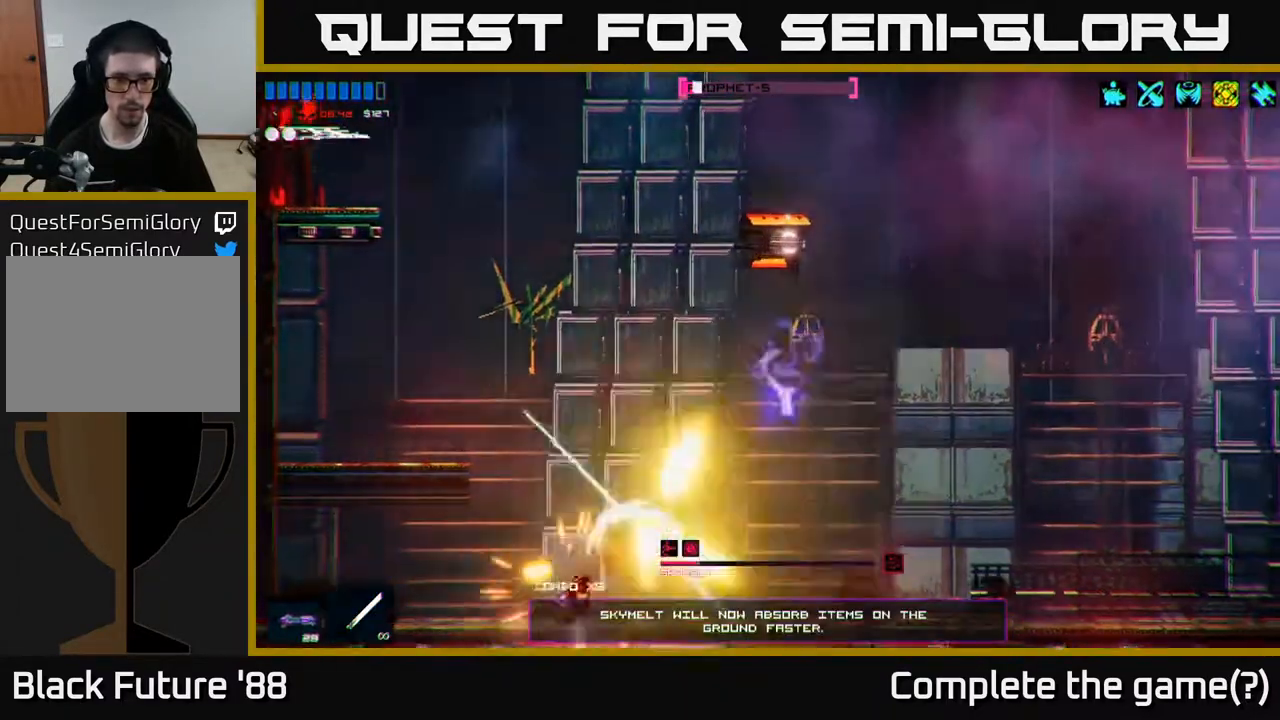
{"buttons": ["R2"], "left_stick": "center", "right_stick": "up-right", "events": [[50, "left_stick", "center"]]}
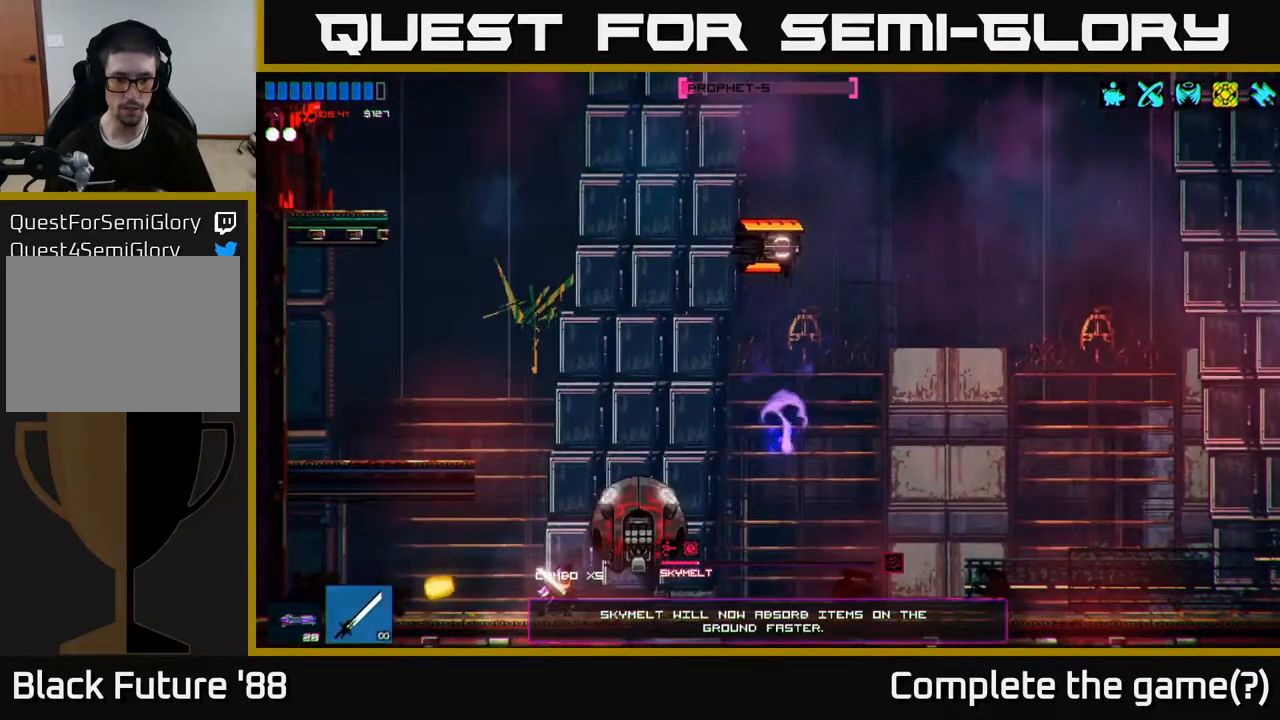
{"buttons": [], "left_stick": "center", "right_stick": "up-right", "events": [[67, "left_stick", "left"], [217, "left_stick", "center"], [483, "R2", "up"]]}
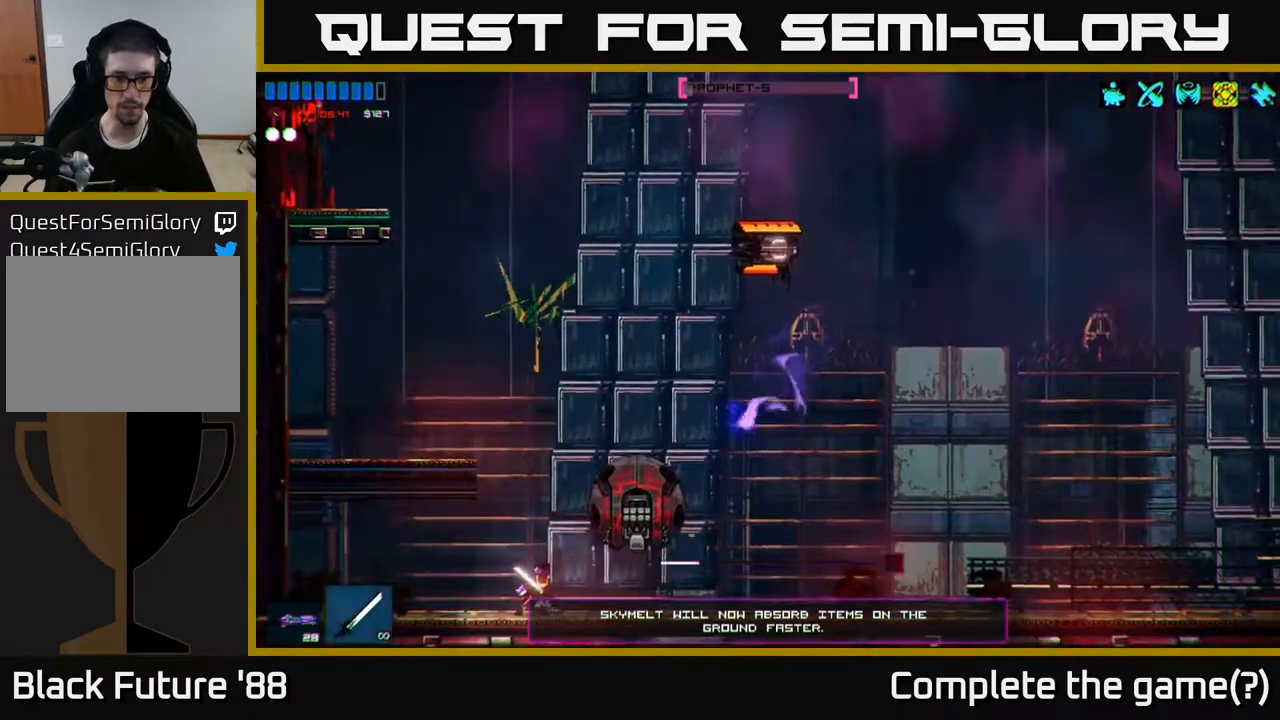
{"buttons": ["R2"], "left_stick": "right", "right_stick": "up", "events": [[67, "R2", "down"], [183, "left_stick", "right"], [417, "right_stick", "up"]]}
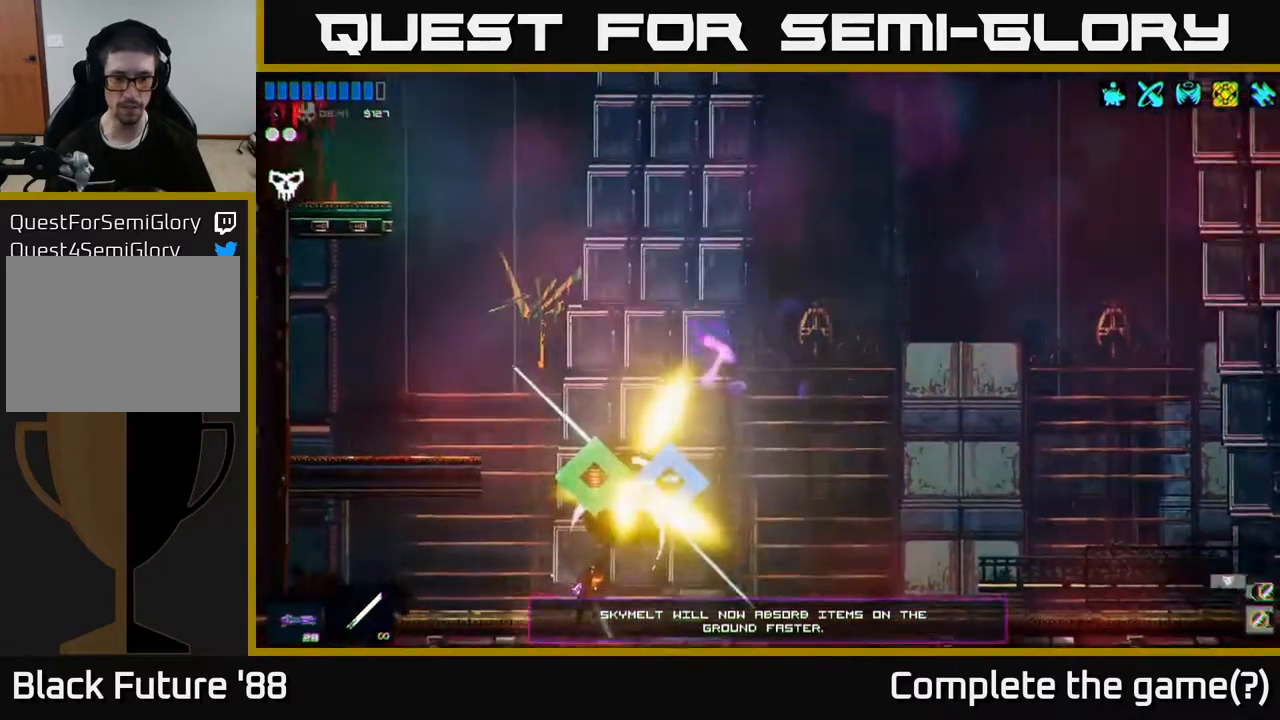
{"buttons": [], "left_stick": "center", "right_stick": "center", "events": [[100, "left_stick", "center"], [133, "R2", "up"], [450, "right_stick", "center"]]}
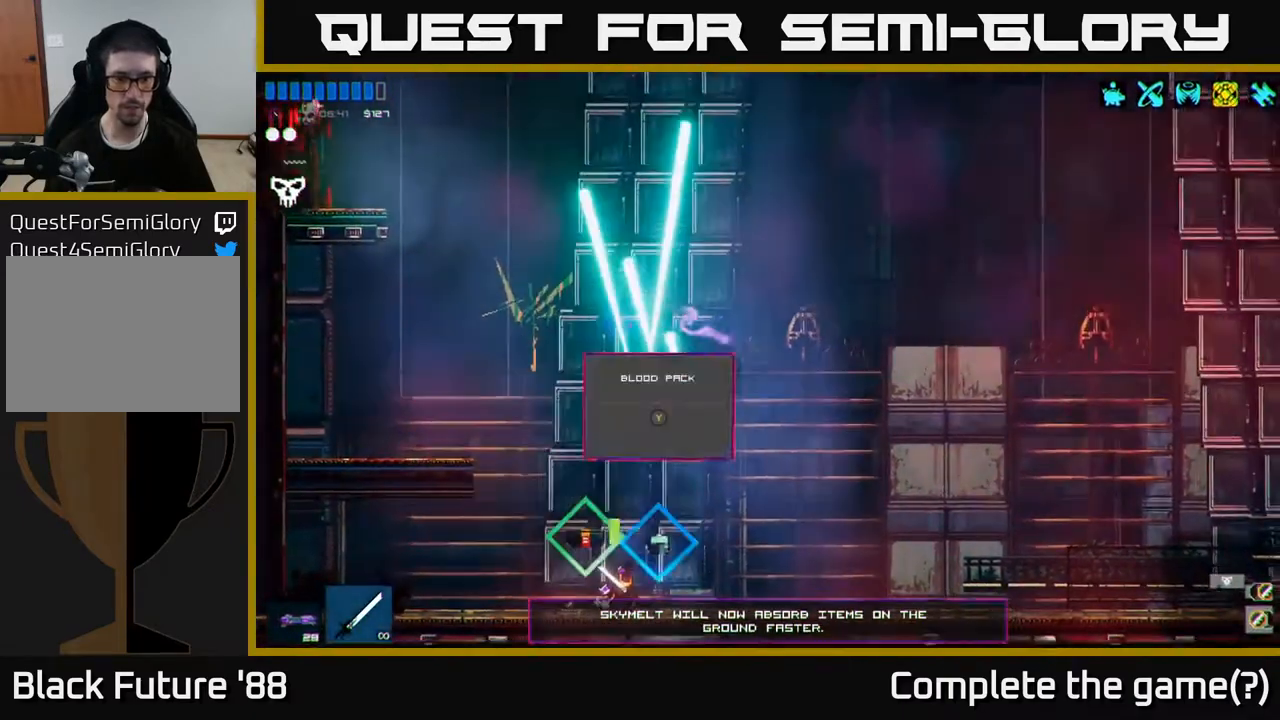
{"buttons": [], "left_stick": "right", "right_stick": "center", "events": [[267, "Y", "down"], [333, "Y", "up"], [333, "left_stick", "right"], [417, "Y", "down"], [483, "Y", "up"]]}
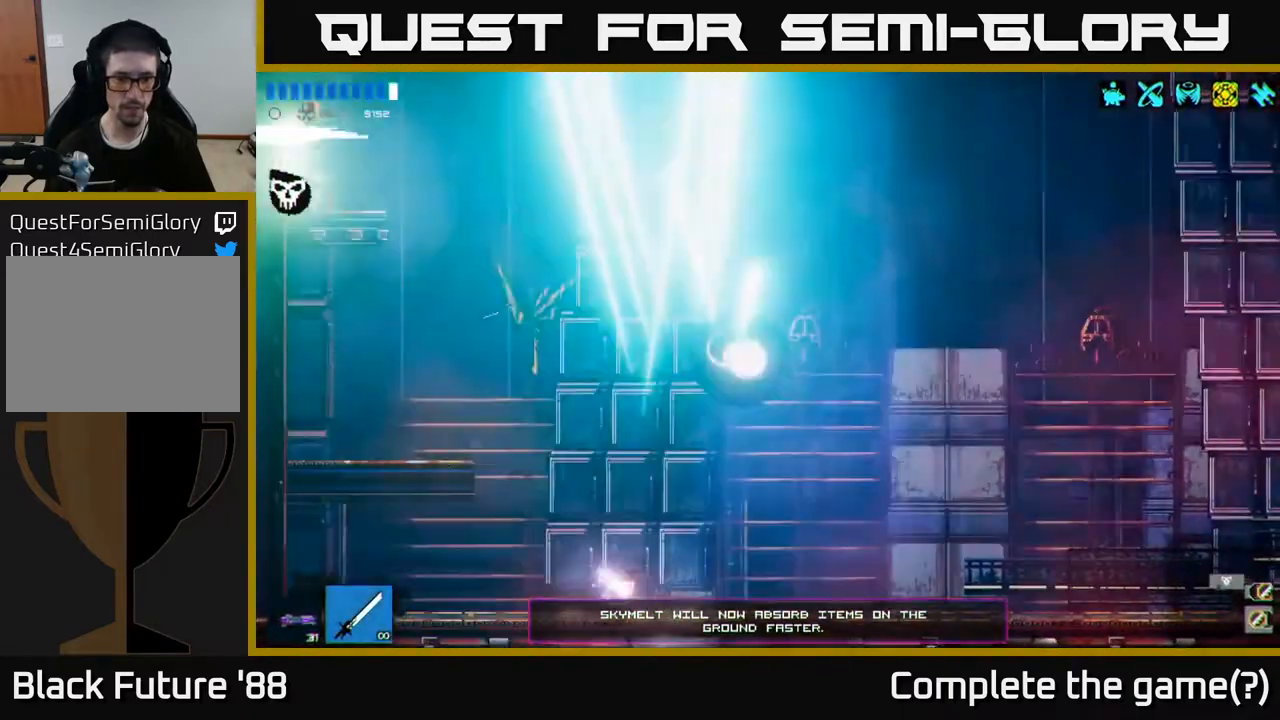
{"buttons": [], "left_stick": "right", "right_stick": "up-right", "events": [[33, "Y", "down"], [100, "Y", "up"], [450, "right_stick", "up-right"]]}
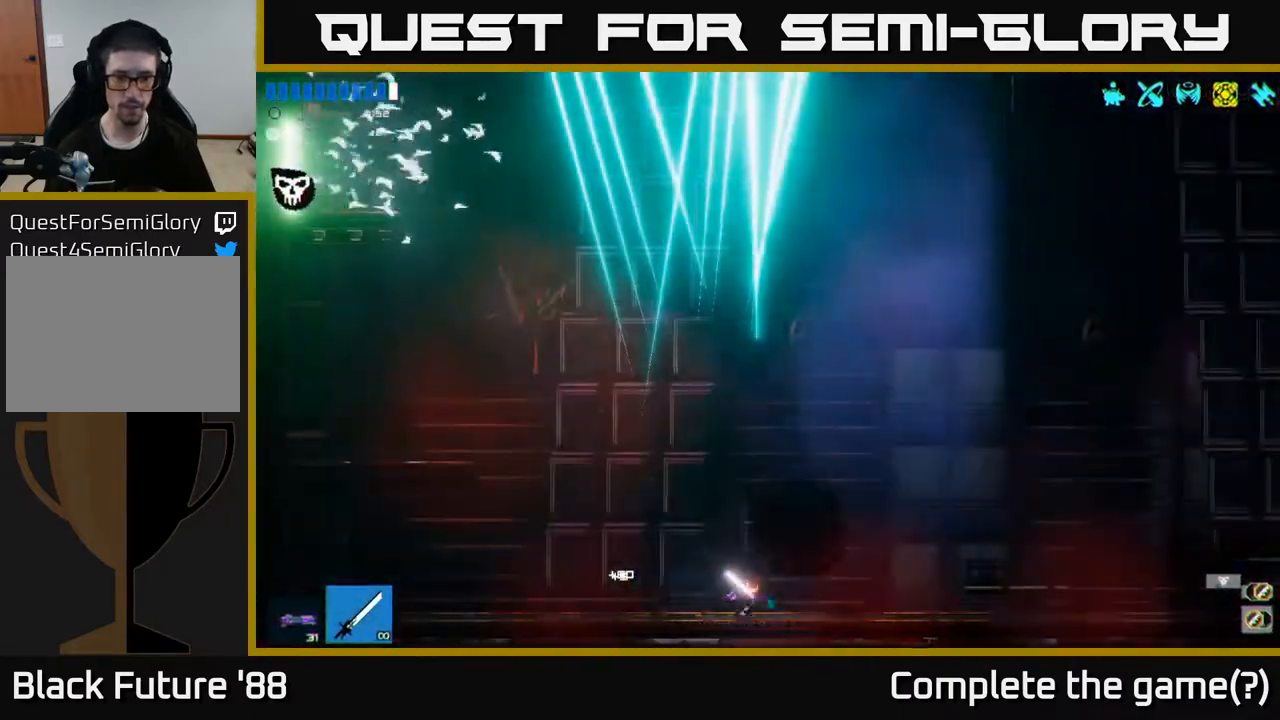
{"buttons": [], "left_stick": "right", "right_stick": "up-right", "events": []}
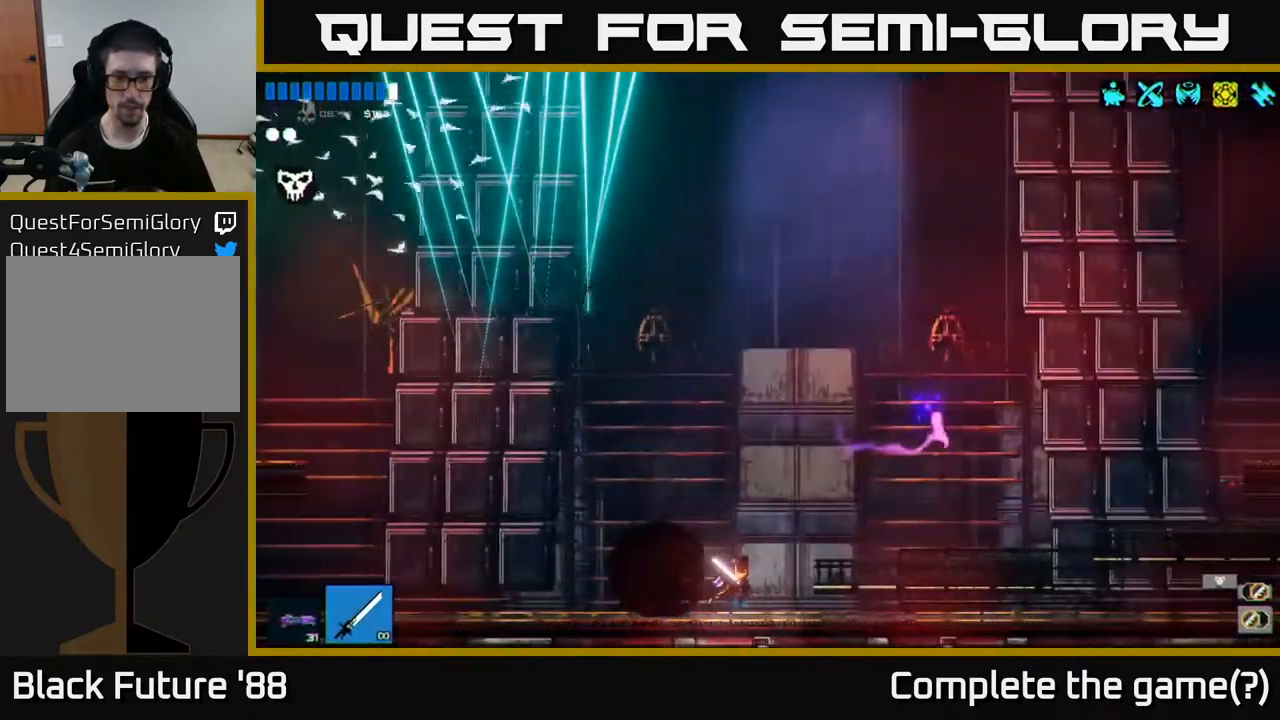
{"buttons": [], "left_stick": "left", "right_stick": "up", "events": [[217, "right_stick", "up"], [267, "left_stick", "left"]]}
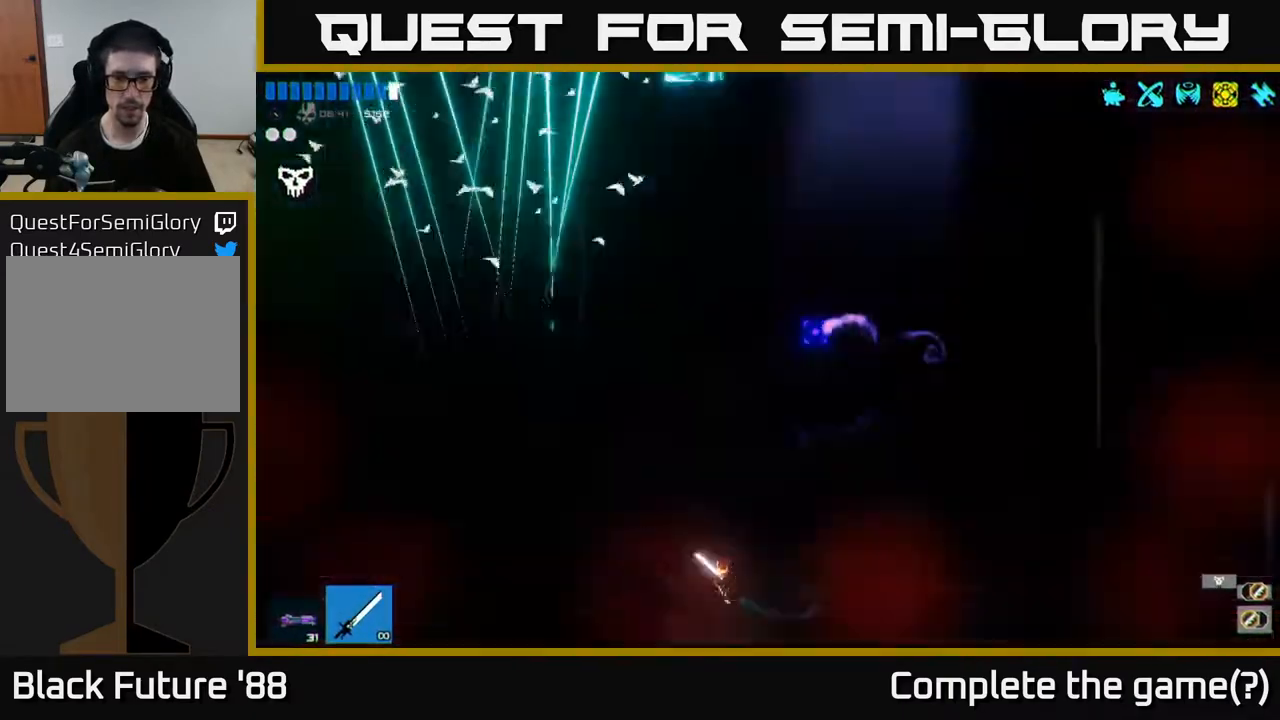
{"buttons": [], "left_stick": "left", "right_stick": "center", "events": [[83, "right_stick", "center"], [250, "left_stick", "center"], [267, "Y", "down"], [350, "Y", "up"], [383, "left_stick", "left"]]}
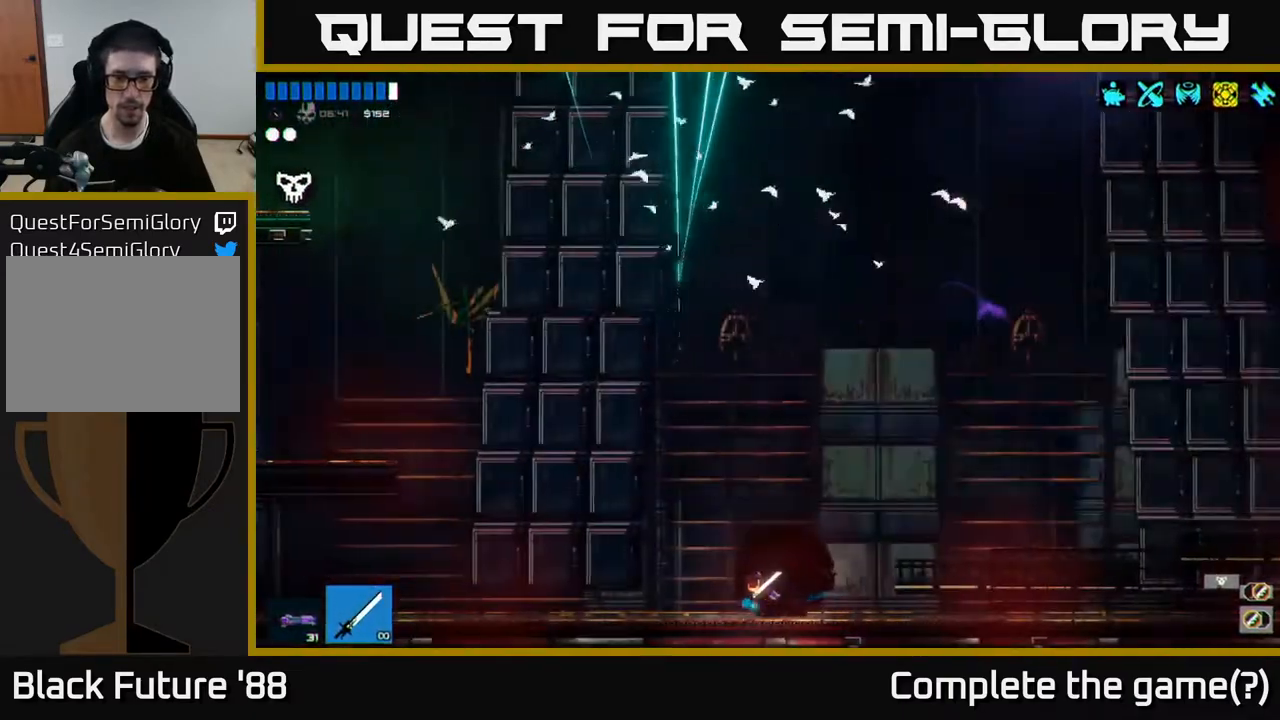
{"buttons": ["A"], "left_stick": "left", "right_stick": "up-left", "events": [[117, "right_stick", "up-left"], [350, "A", "down"]]}
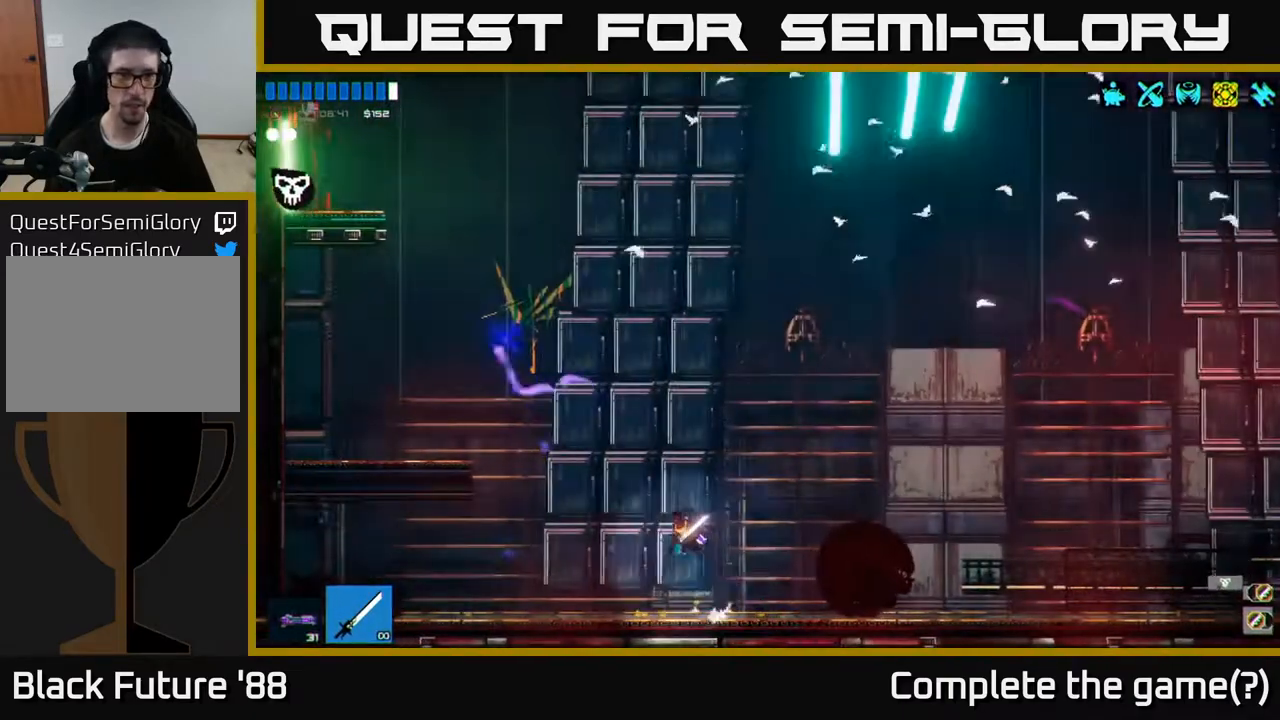
{"buttons": ["A"], "left_stick": "left", "right_stick": "up-left", "events": []}
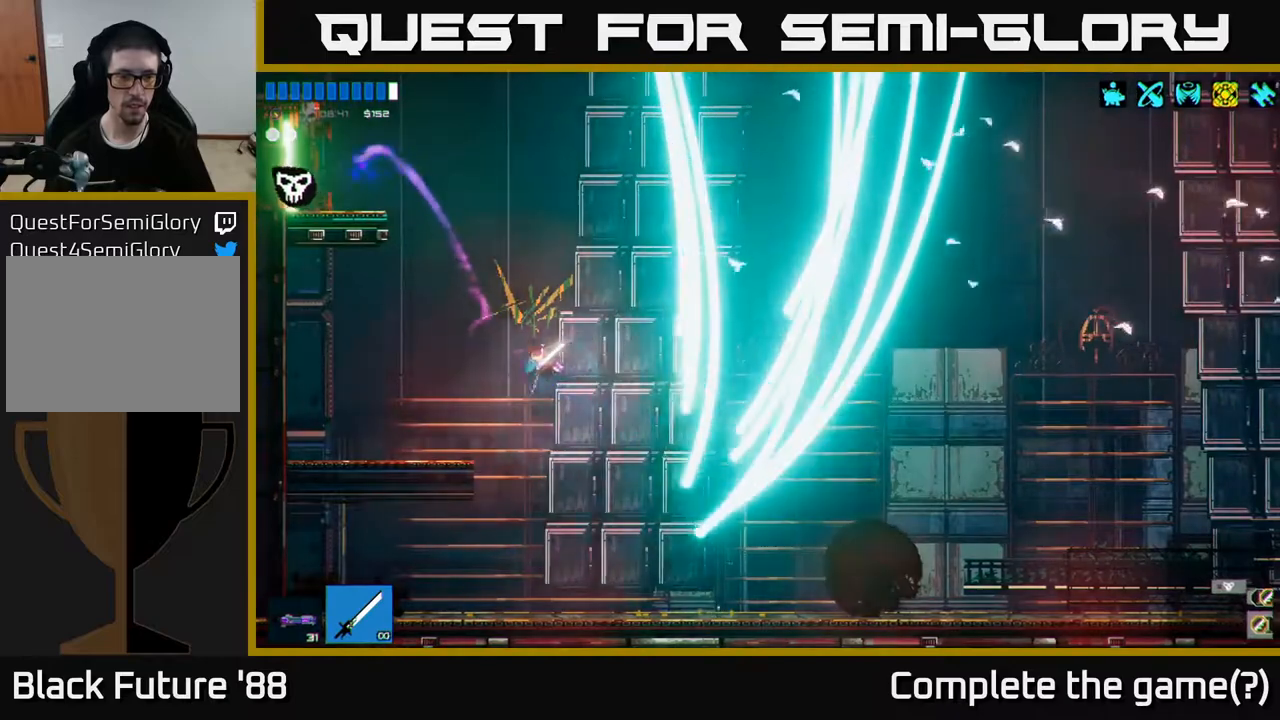
{"buttons": [], "left_stick": "center", "right_stick": "up", "events": [[33, "A", "up"], [283, "left_stick", "center"], [333, "left_stick", "right"], [433, "right_stick", "up"], [450, "left_stick", "center"]]}
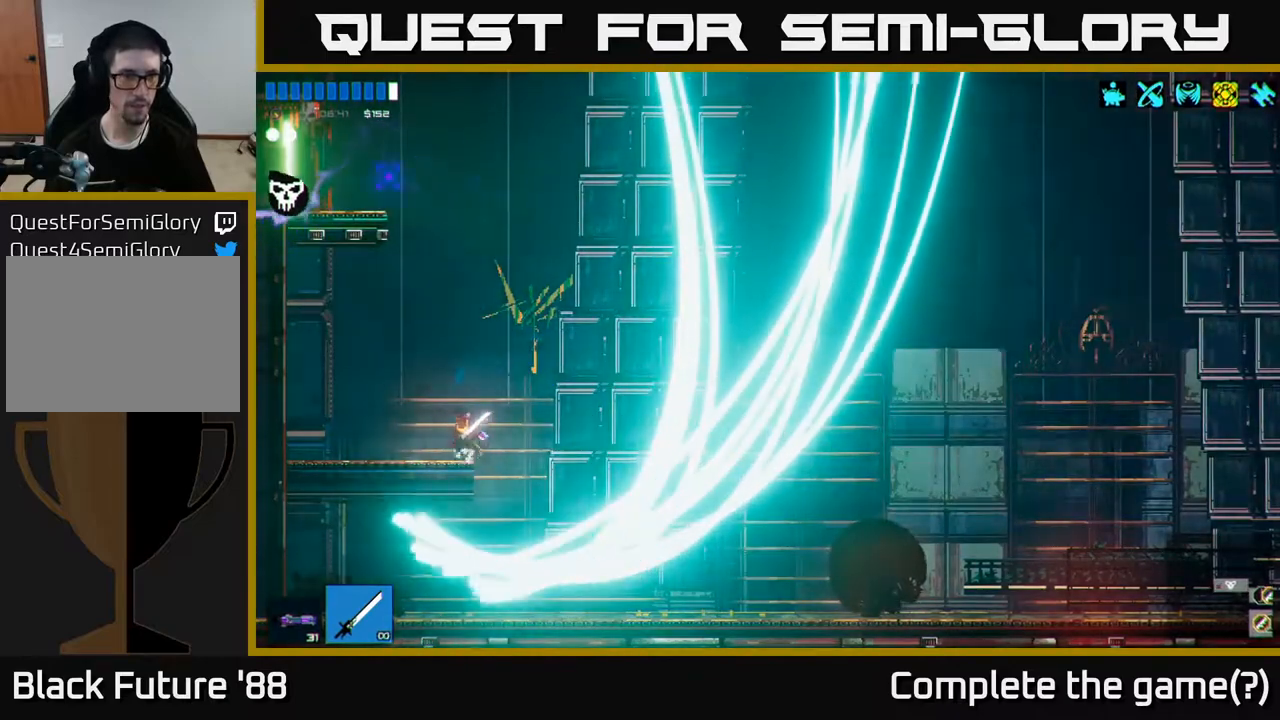
{"buttons": [], "left_stick": "center", "right_stick": "up", "events": []}
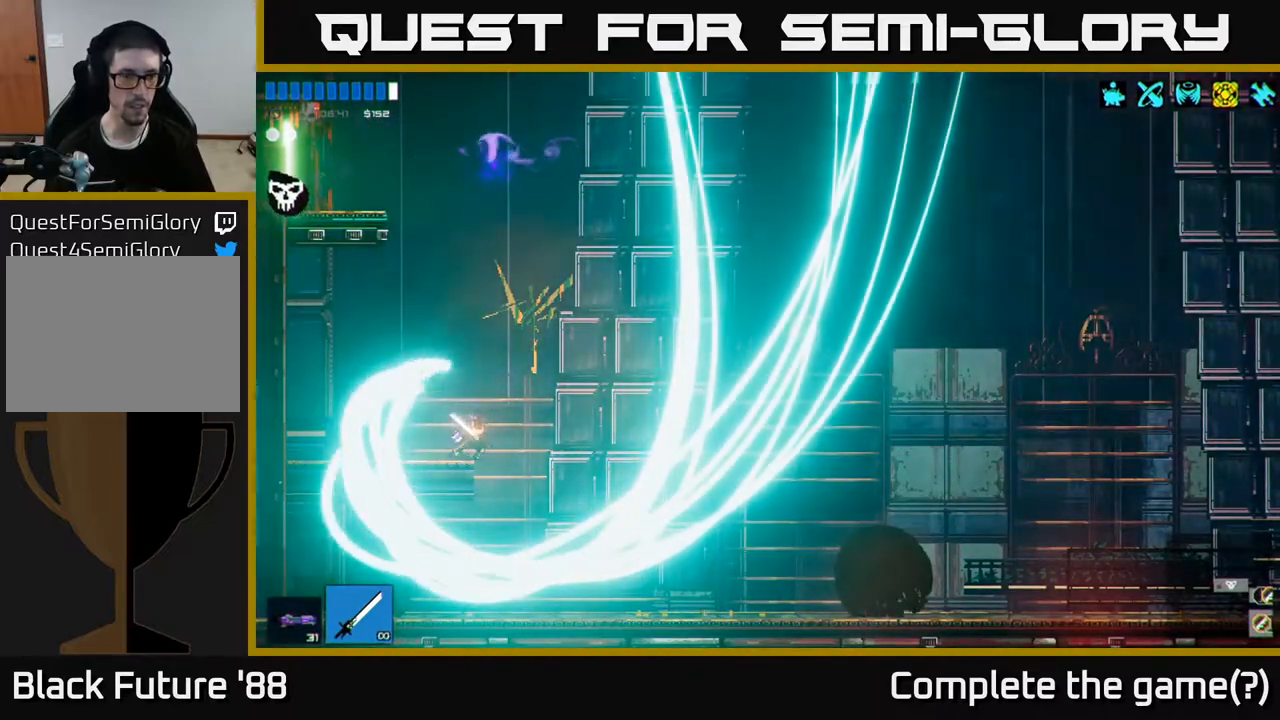
{"buttons": [], "left_stick": "center", "right_stick": "center", "events": [[417, "right_stick", "center"]]}
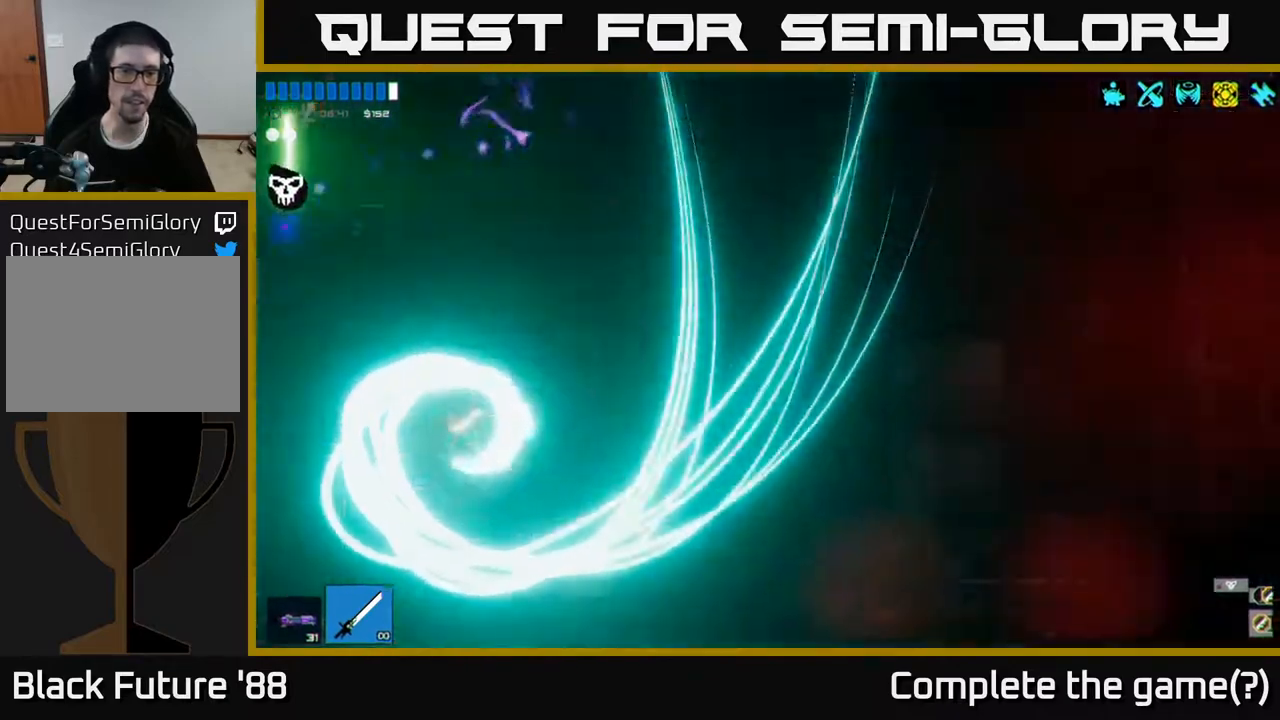
{"buttons": [], "left_stick": "center", "right_stick": "center", "events": []}
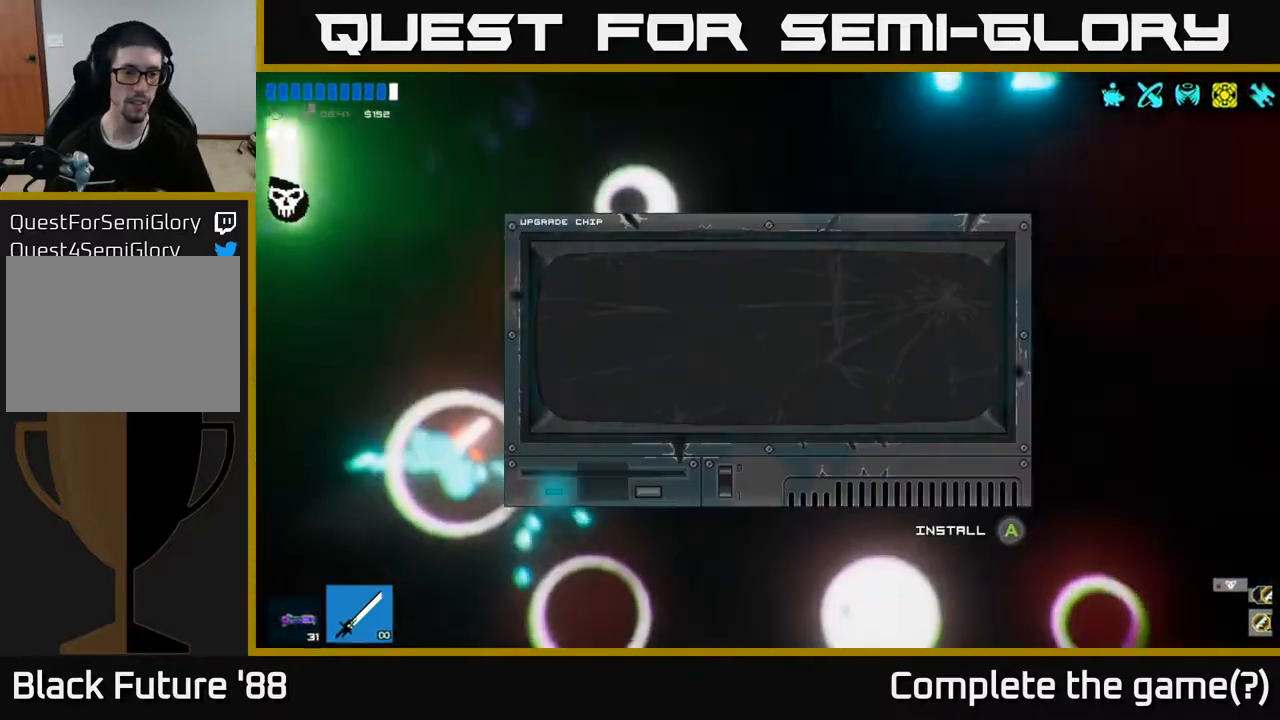
{"buttons": [], "left_stick": "center", "right_stick": "center", "events": []}
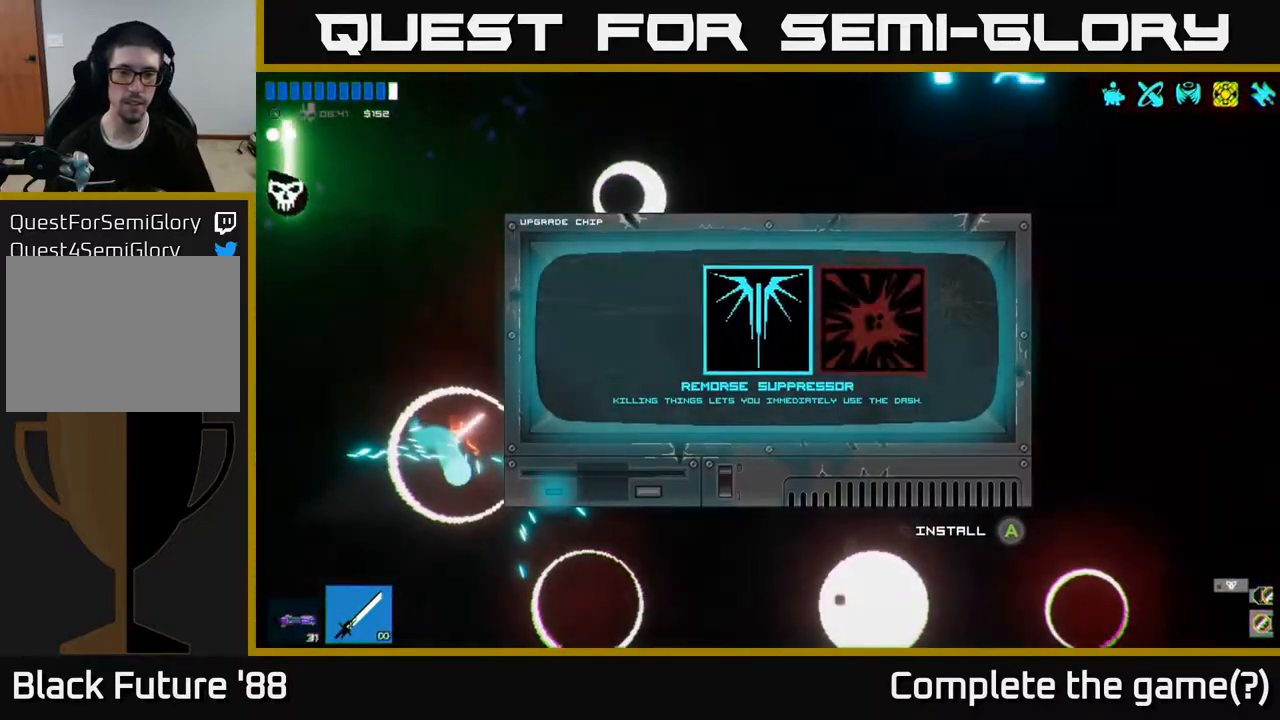
{"buttons": [], "left_stick": "center", "right_stick": "center", "events": [[317, "left_stick", "right"], [467, "left_stick", "center"]]}
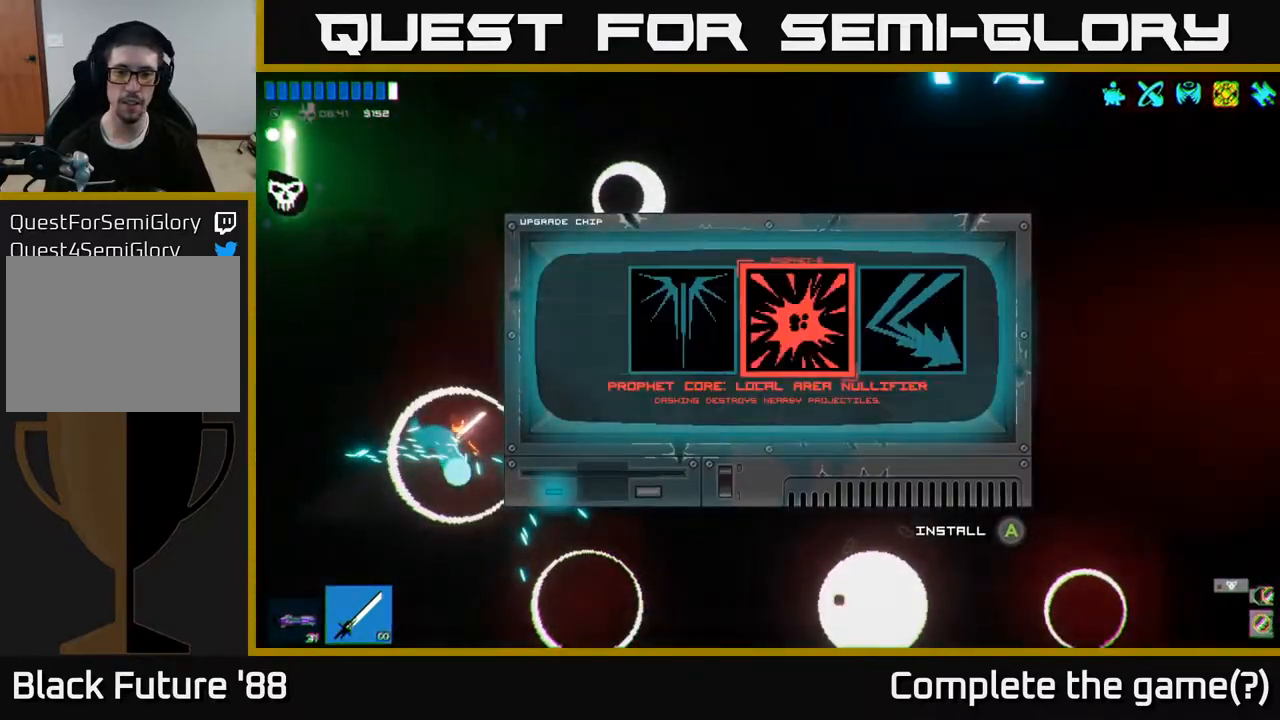
{"buttons": [], "left_stick": "left", "right_stick": "center", "events": [[83, "left_stick", "right"], [200, "left_stick", "center"], [500, "left_stick", "left"]]}
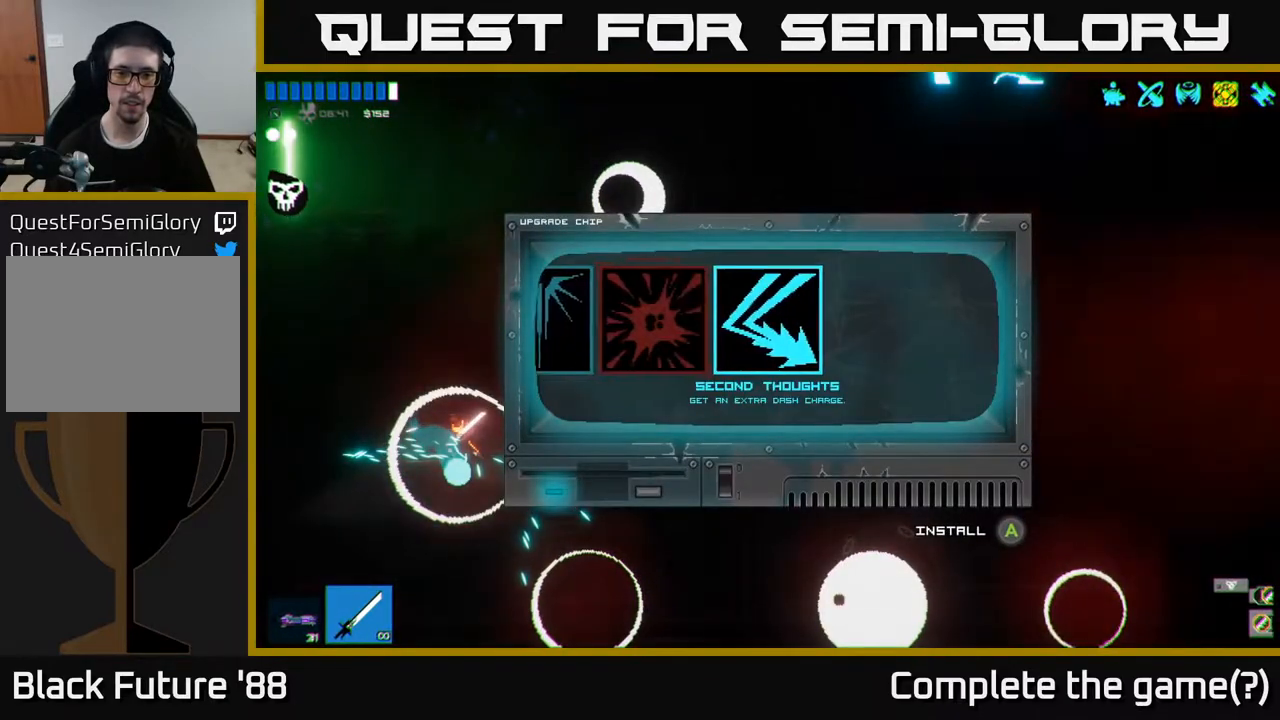
{"buttons": [], "left_stick": "center", "right_stick": "center", "events": [[167, "left_stick", "center"], [400, "A", "down"], [467, "A", "up"]]}
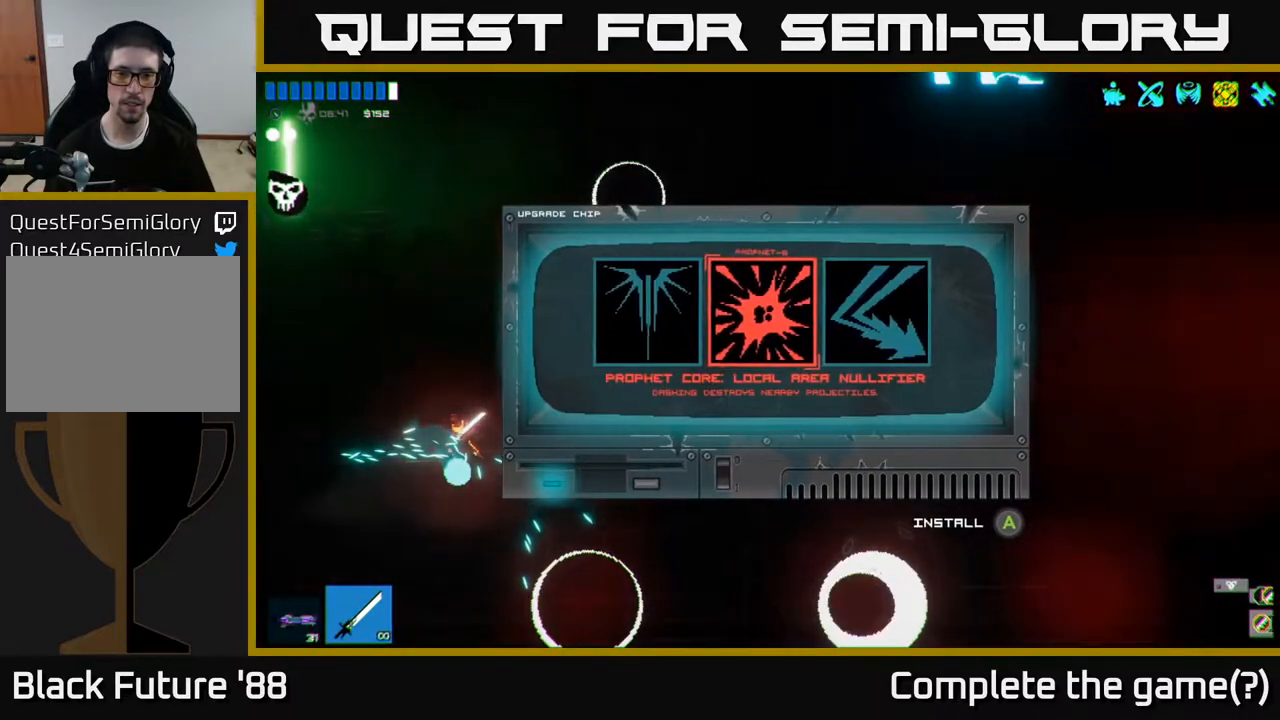
{"buttons": ["A"], "left_stick": "right", "right_stick": "up", "events": [[250, "right_stick", "up"], [450, "A", "down"], [500, "left_stick", "right"]]}